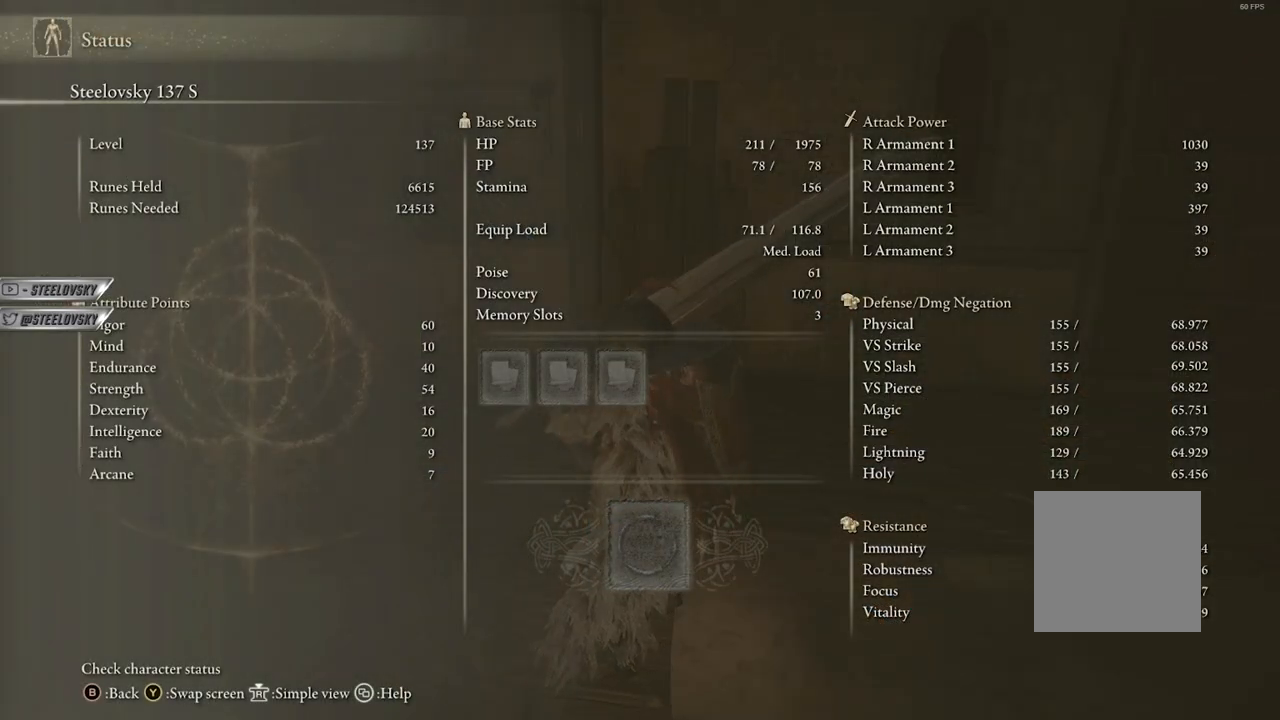
Gameplay with a controller (Xbox layout); each line is a JSON object with the inputs held at the frame after it. "events" lists button and stick changes between this image and that frame as [ms after this image, input, new state], when the widget could be followed in between. Not read: Z.
{"buttons": [], "left_stick": "center", "right_stick": "center", "events": []}
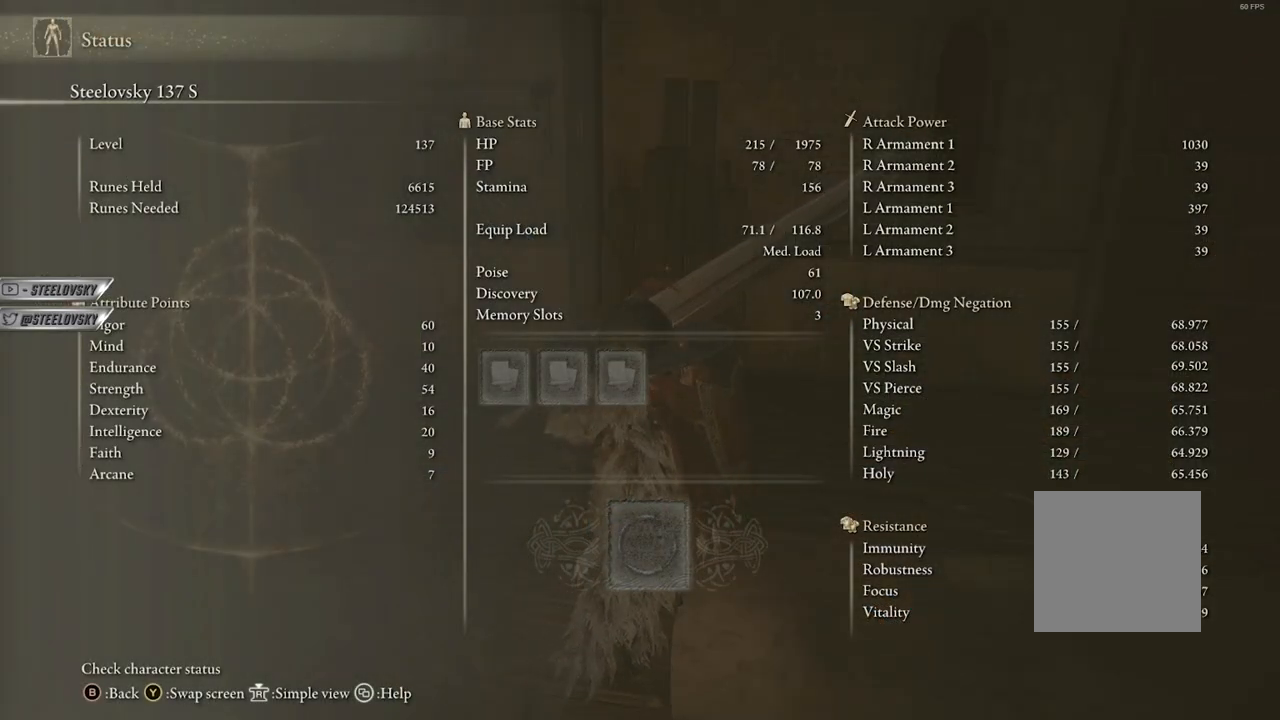
{"buttons": [], "left_stick": "center", "right_stick": "center", "events": []}
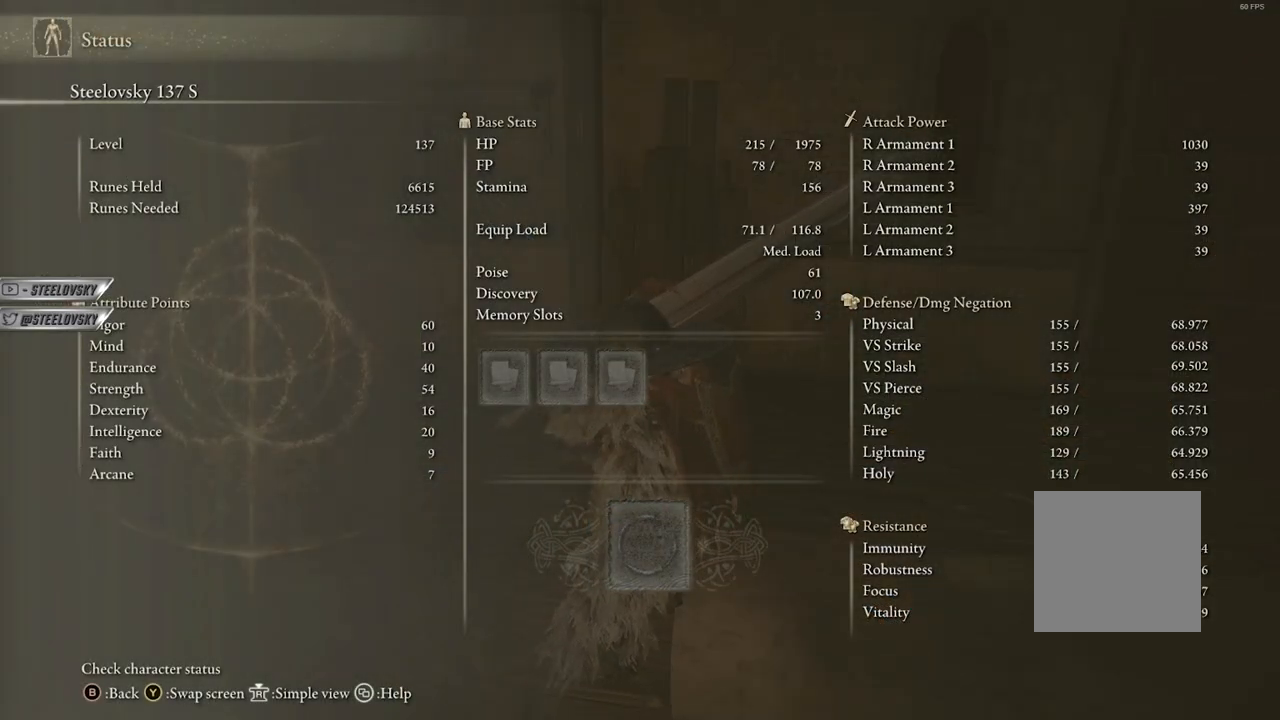
{"buttons": [], "left_stick": "center", "right_stick": "center", "events": []}
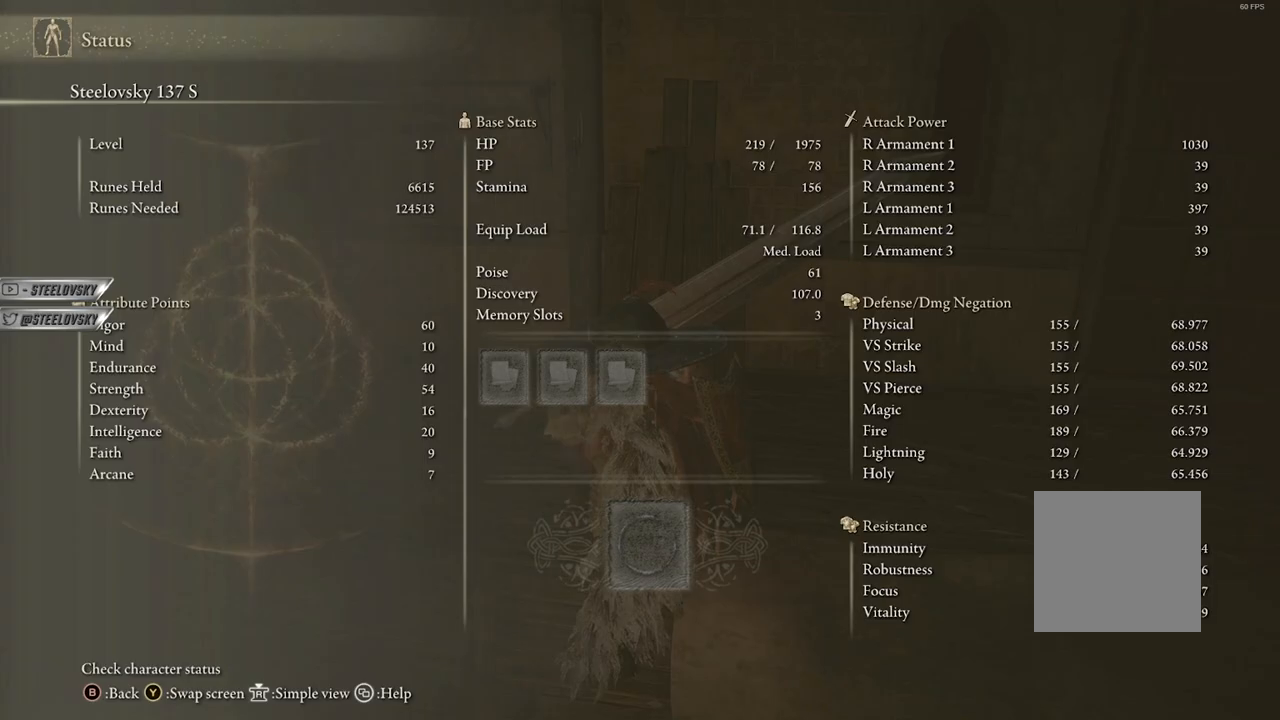
{"buttons": ["START"], "left_stick": "center", "right_stick": "center", "events": [[433, "START", "down"]]}
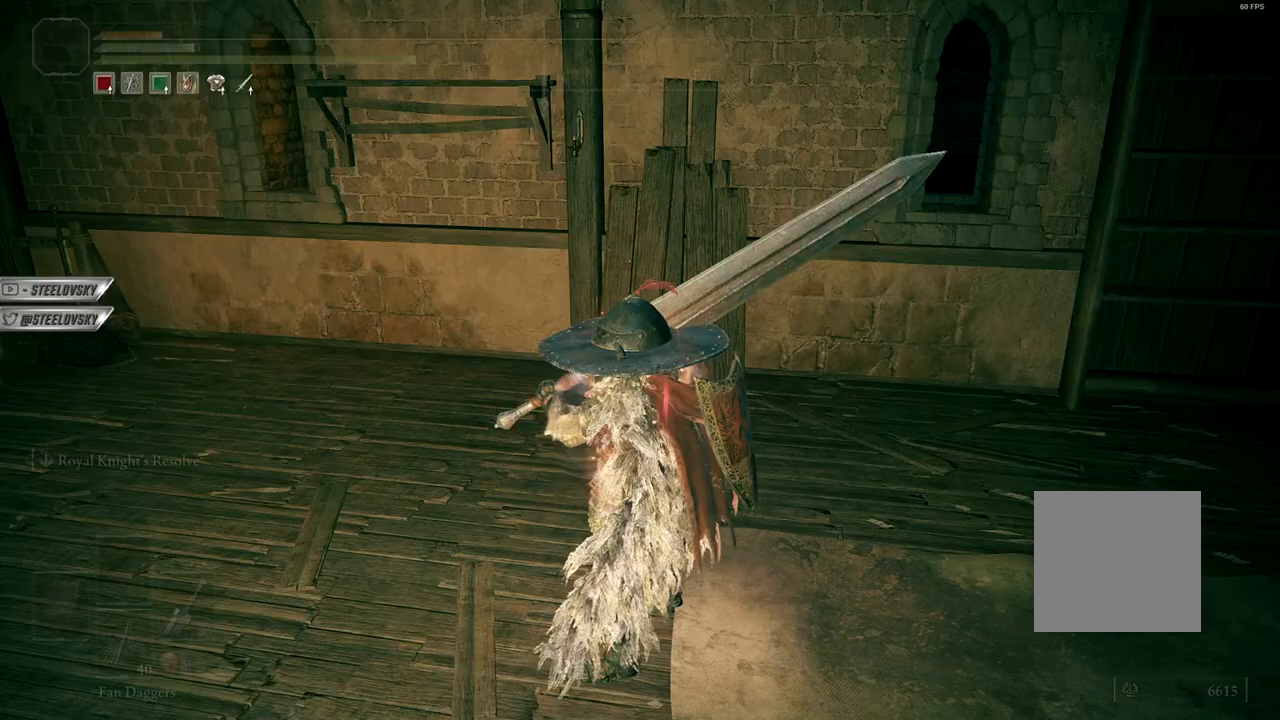
{"buttons": ["DPAD_DOWN"], "left_stick": "center", "right_stick": "center", "events": [[17, "START", "up"], [117, "START", "down"], [183, "START", "up"], [267, "A", "down"], [350, "A", "up"], [400, "DPAD_RIGHT", "down"], [450, "DPAD_DOWN", "down"], [450, "DPAD_RIGHT", "up"]]}
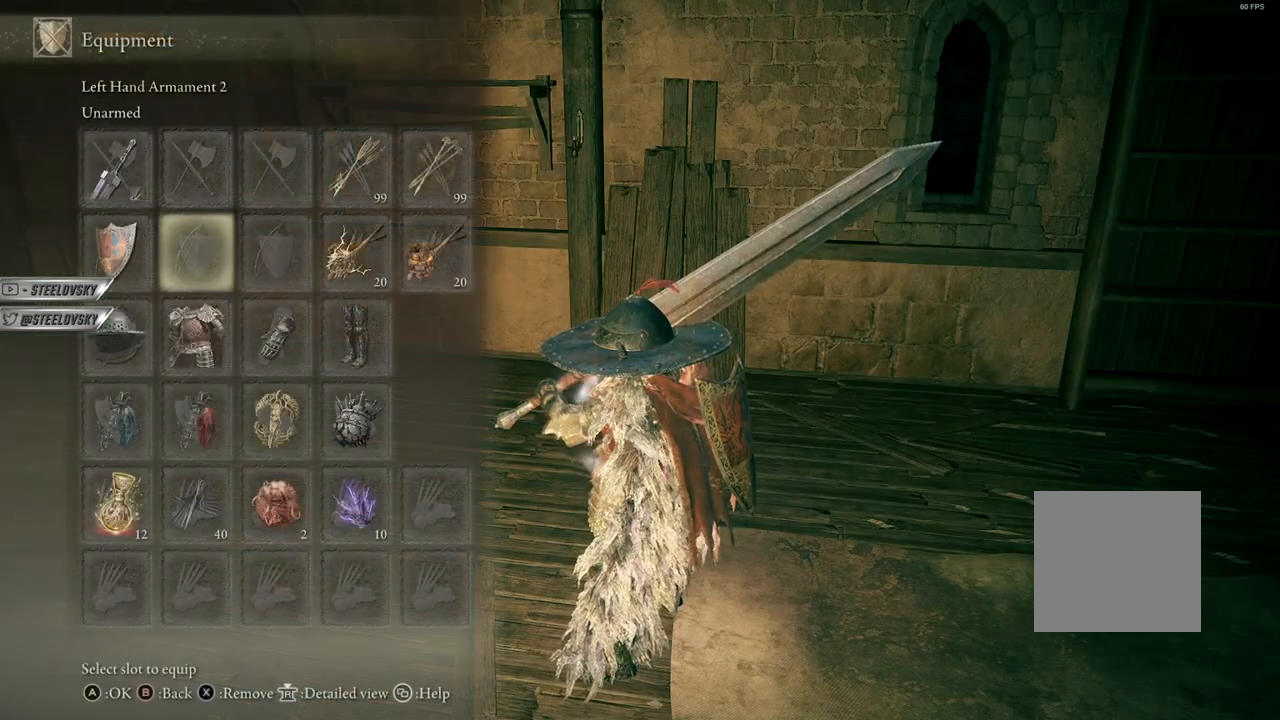
{"buttons": [], "left_stick": "center", "right_stick": "center", "events": [[317, "DPAD_DOWN", "up"]]}
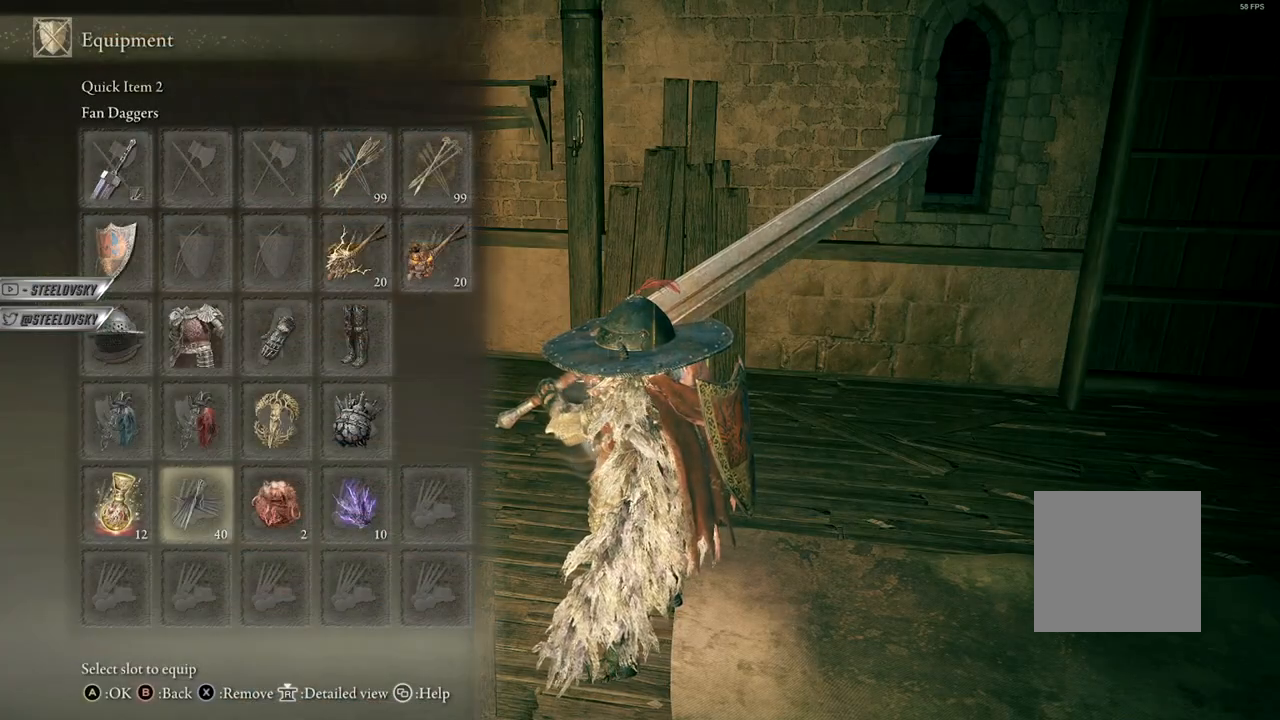
{"buttons": [], "left_stick": "center", "right_stick": "center", "events": [[67, "DPAD_UP", "down"], [150, "DPAD_UP", "up"], [250, "X", "down"], [367, "DPAD_LEFT", "down"], [367, "X", "up"], [467, "DPAD_LEFT", "up"]]}
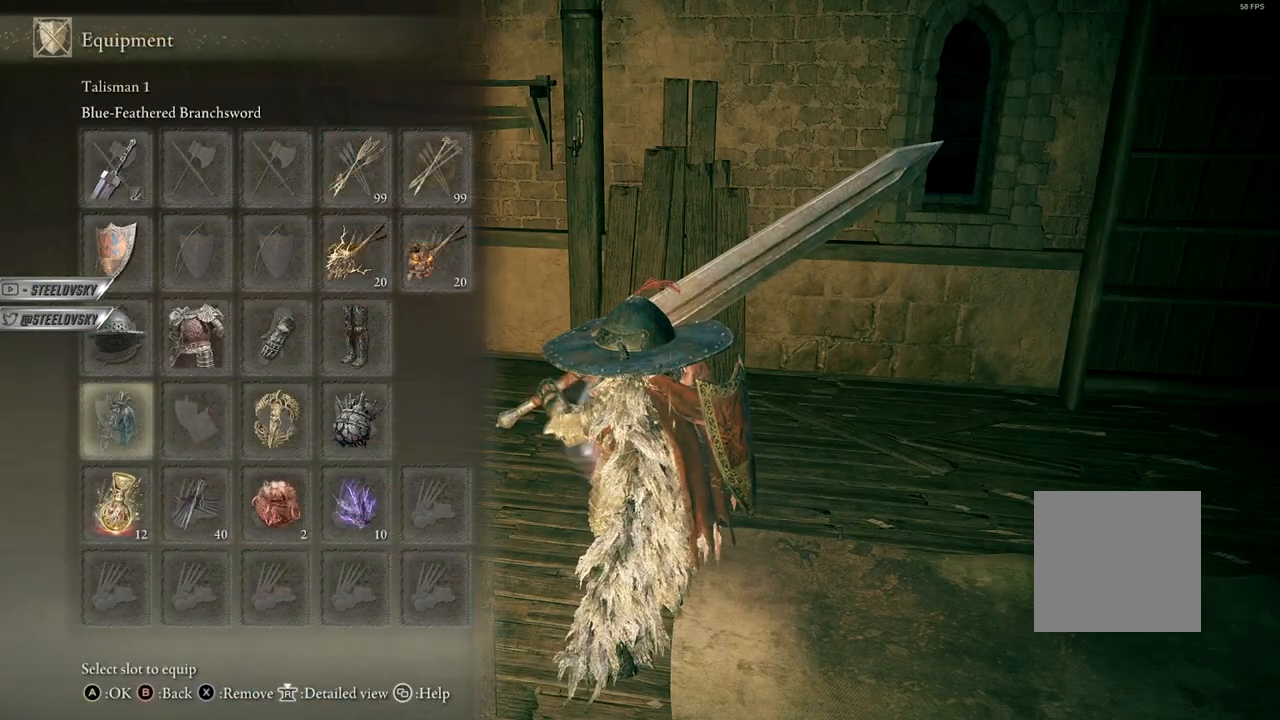
{"buttons": [], "left_stick": "center", "right_stick": "center", "events": [[150, "DPAD_UP", "down"], [233, "DPAD_UP", "up"], [317, "DPAD_UP", "down"], [400, "DPAD_UP", "up"], [400, "X", "down"], [483, "X", "up"]]}
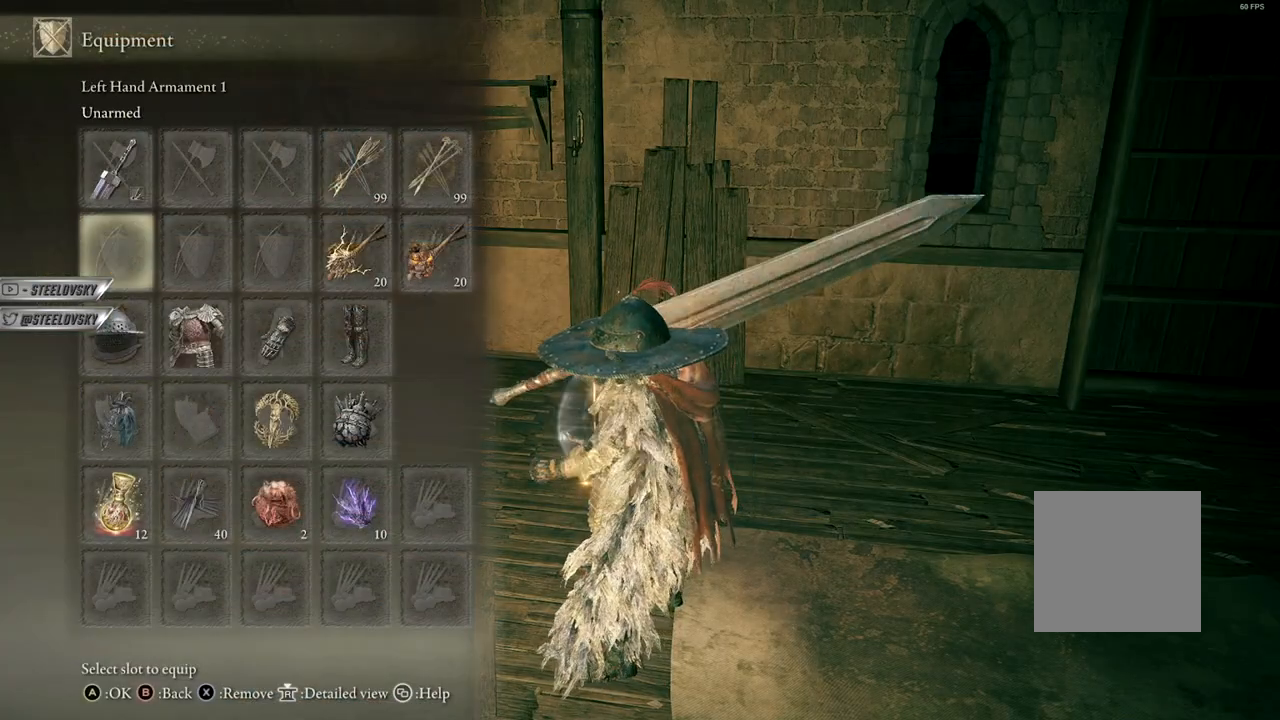
{"buttons": ["DPAD_DOWN"], "left_stick": "center", "right_stick": "center", "events": [[67, "START", "down"], [167, "START", "up"], [200, "START", "down"], [283, "START", "up"], [317, "DPAD_DOWN", "down"], [400, "DPAD_DOWN", "up"], [467, "DPAD_DOWN", "down"]]}
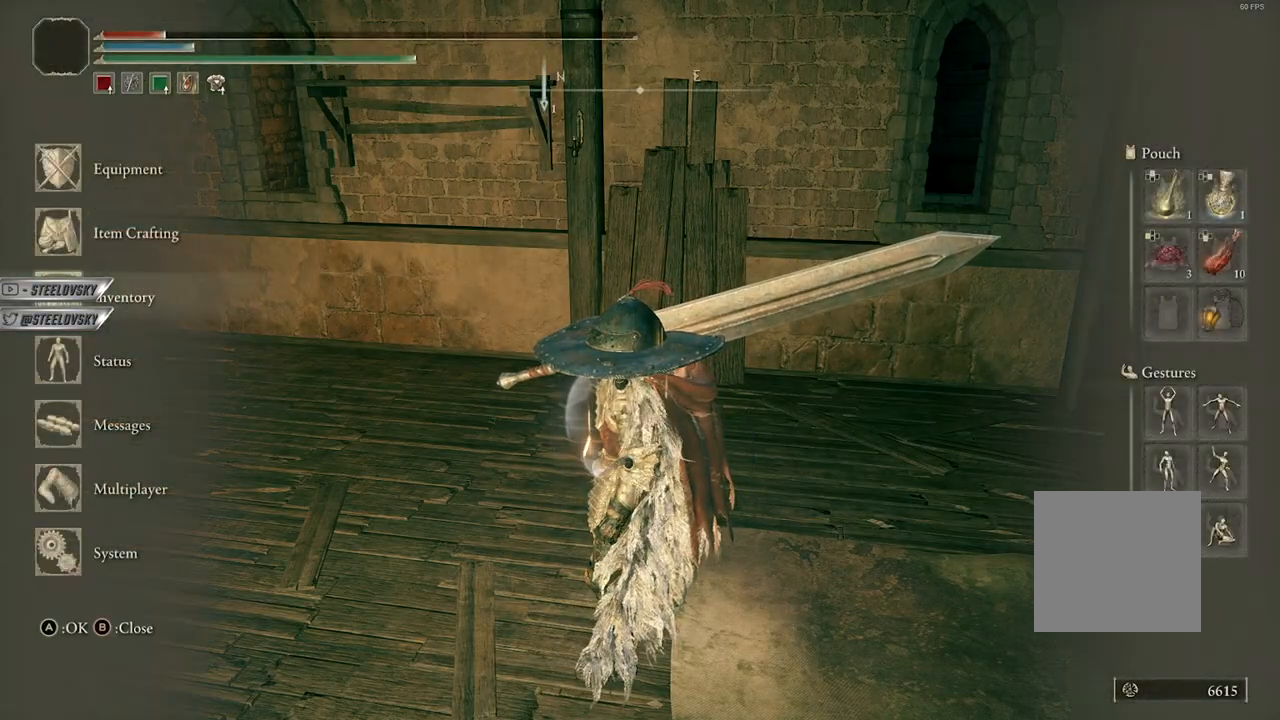
{"buttons": [], "left_stick": "up", "right_stick": "center", "events": [[33, "DPAD_DOWN", "up"], [67, "DPAD_DOWN", "down"], [150, "A", "down"], [183, "DPAD_DOWN", "up"], [233, "A", "up"], [317, "right_stick", "left"], [400, "left_stick", "up"], [483, "right_stick", "center"]]}
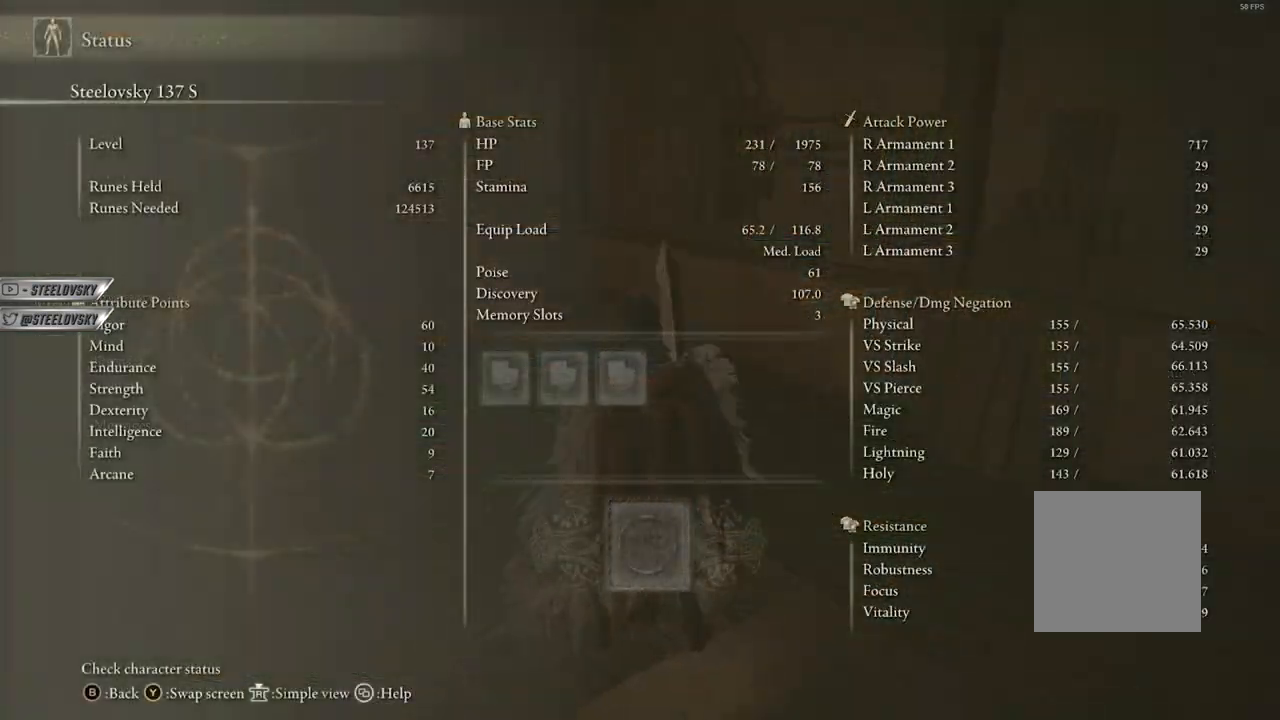
{"buttons": [], "left_stick": "center", "right_stick": "center", "events": [[233, "left_stick", "center"], [233, "right_stick", "left"], [317, "right_stick", "center"]]}
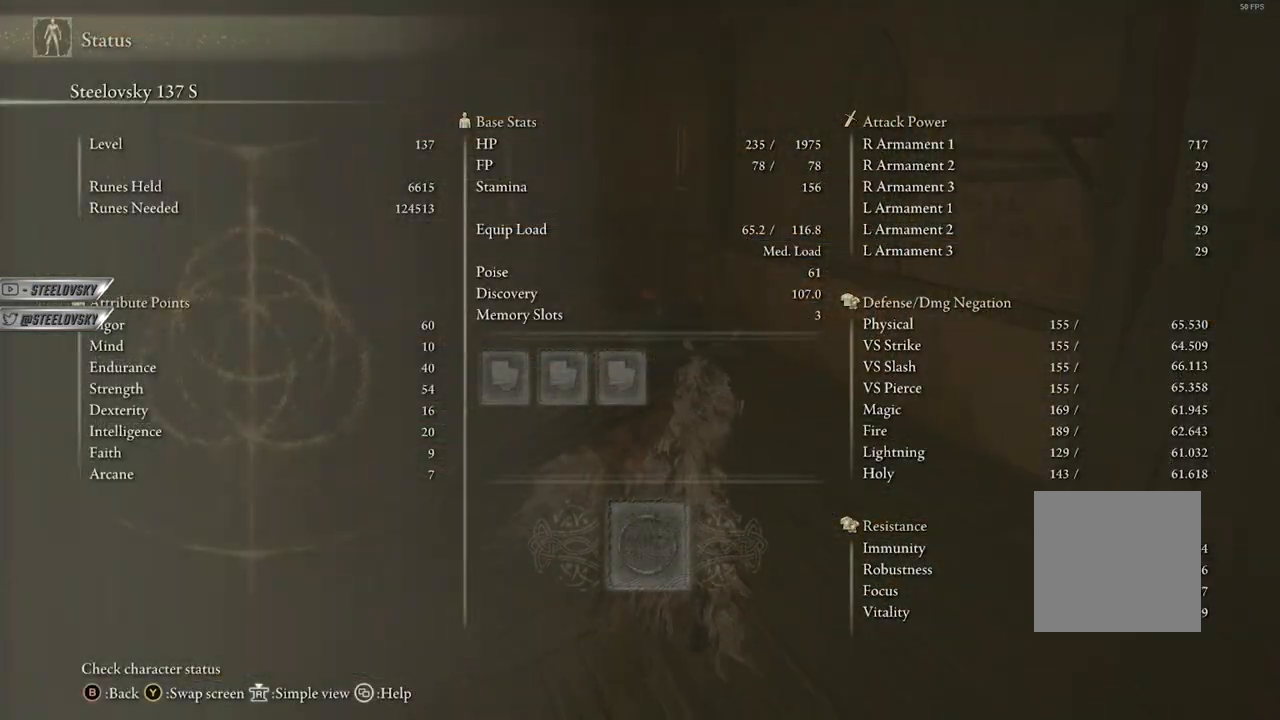
{"buttons": [], "left_stick": "up", "right_stick": "center", "events": [[100, "right_stick", "left"], [233, "left_stick", "up"], [267, "right_stick", "center"]]}
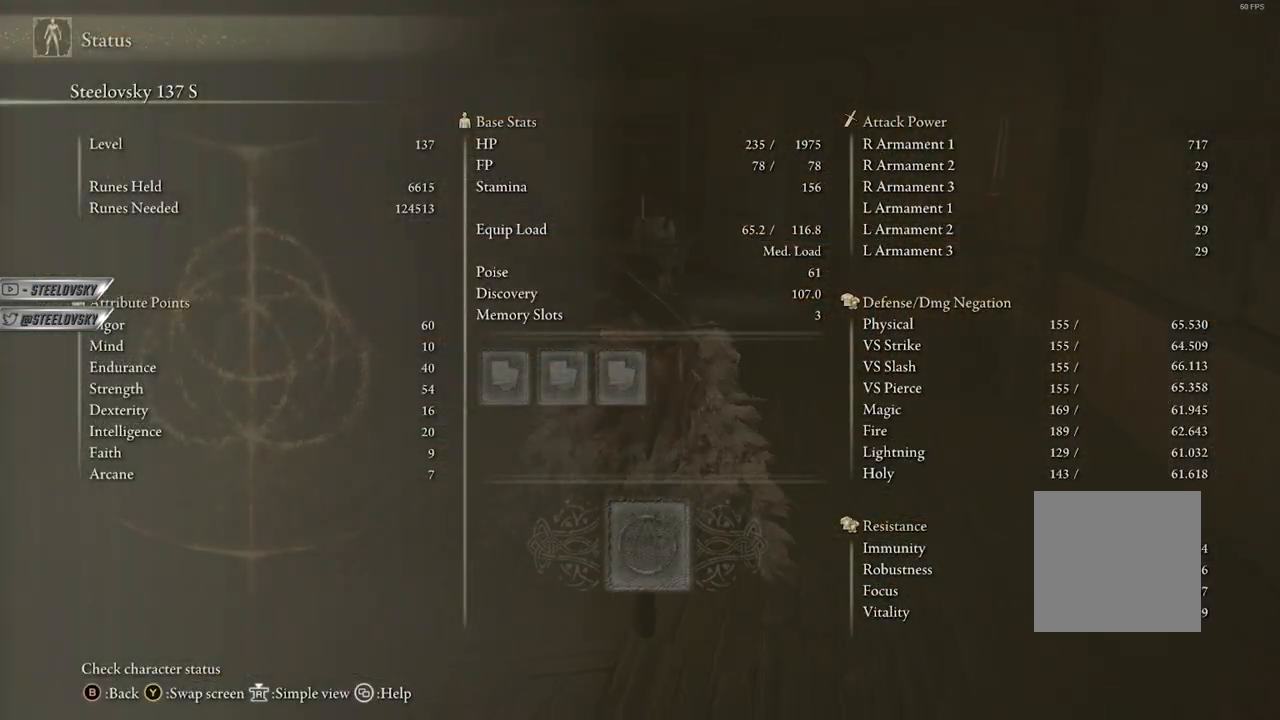
{"buttons": [], "left_stick": "center", "right_stick": "center", "events": [[17, "left_stick", "center"], [400, "START", "down"], [483, "START", "up"]]}
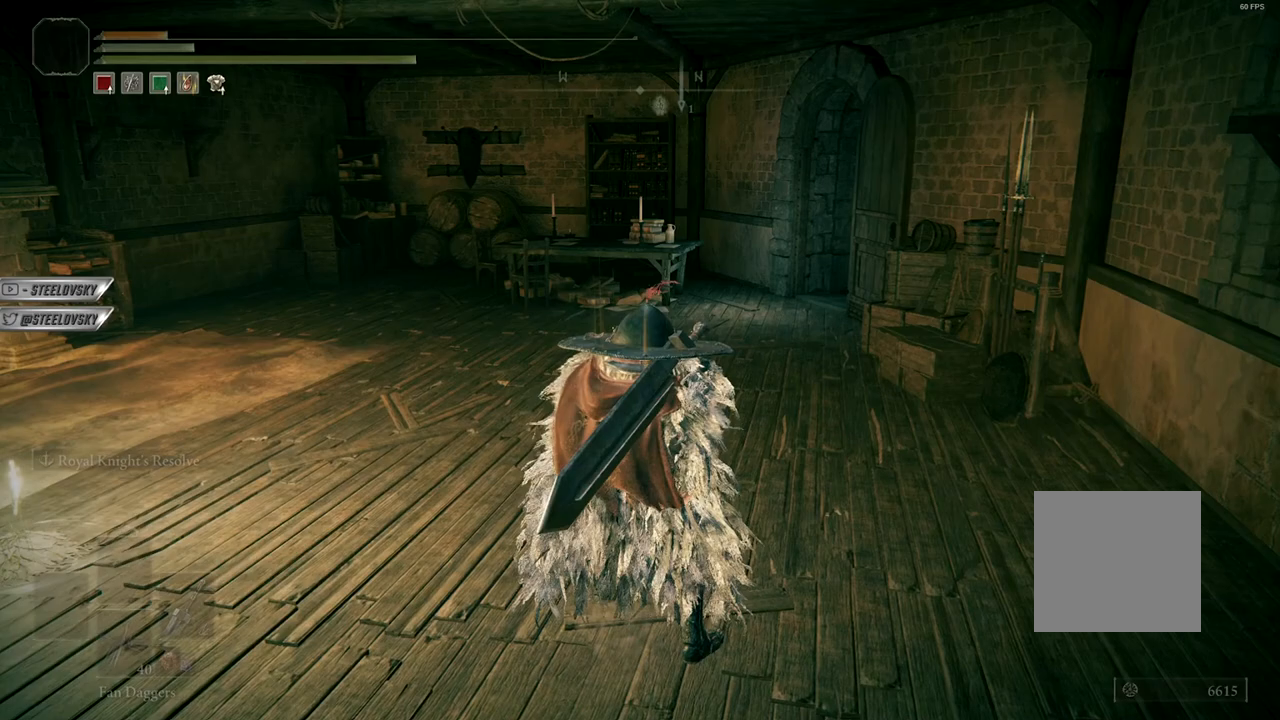
{"buttons": [], "left_stick": "center", "right_stick": "center", "events": [[67, "START", "down"], [117, "START", "up"], [233, "A", "down"], [350, "A", "up"]]}
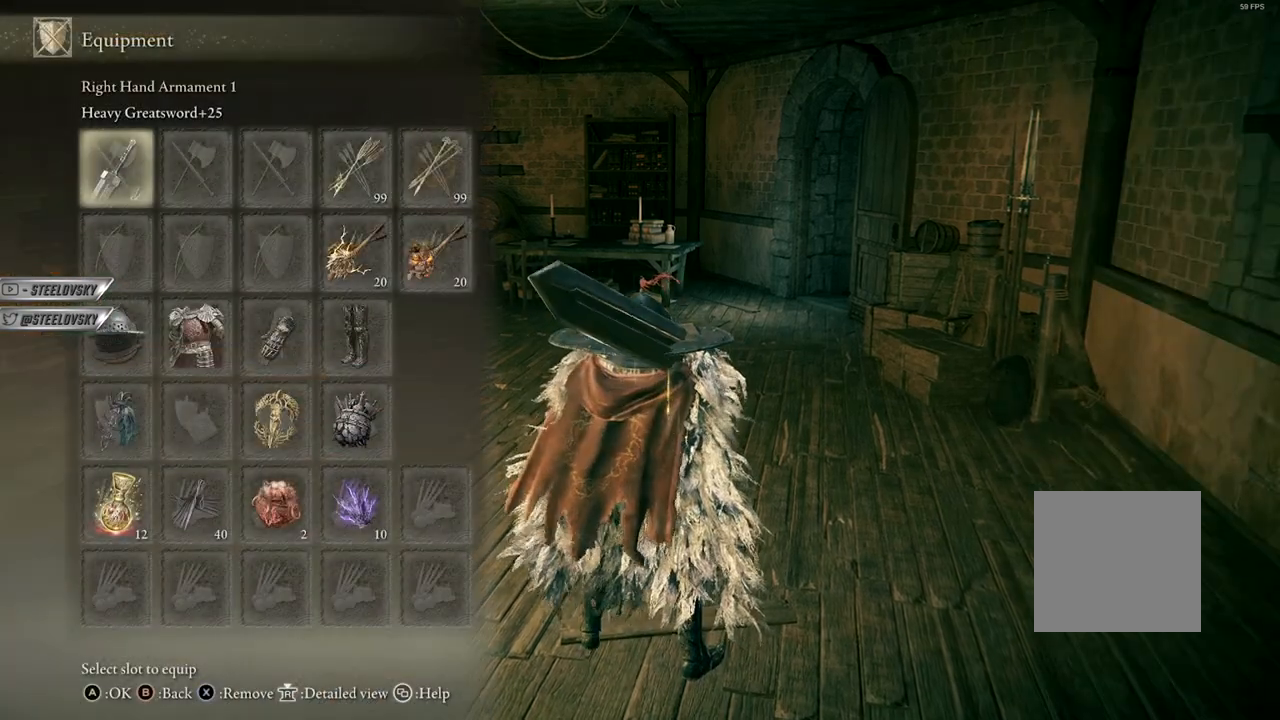
{"buttons": ["DPAD_RIGHT"], "left_stick": "center", "right_stick": "center", "events": [[100, "DPAD_DOWN", "down"], [200, "DPAD_DOWN", "up"], [317, "A", "down"], [417, "A", "up"], [483, "DPAD_RIGHT", "down"]]}
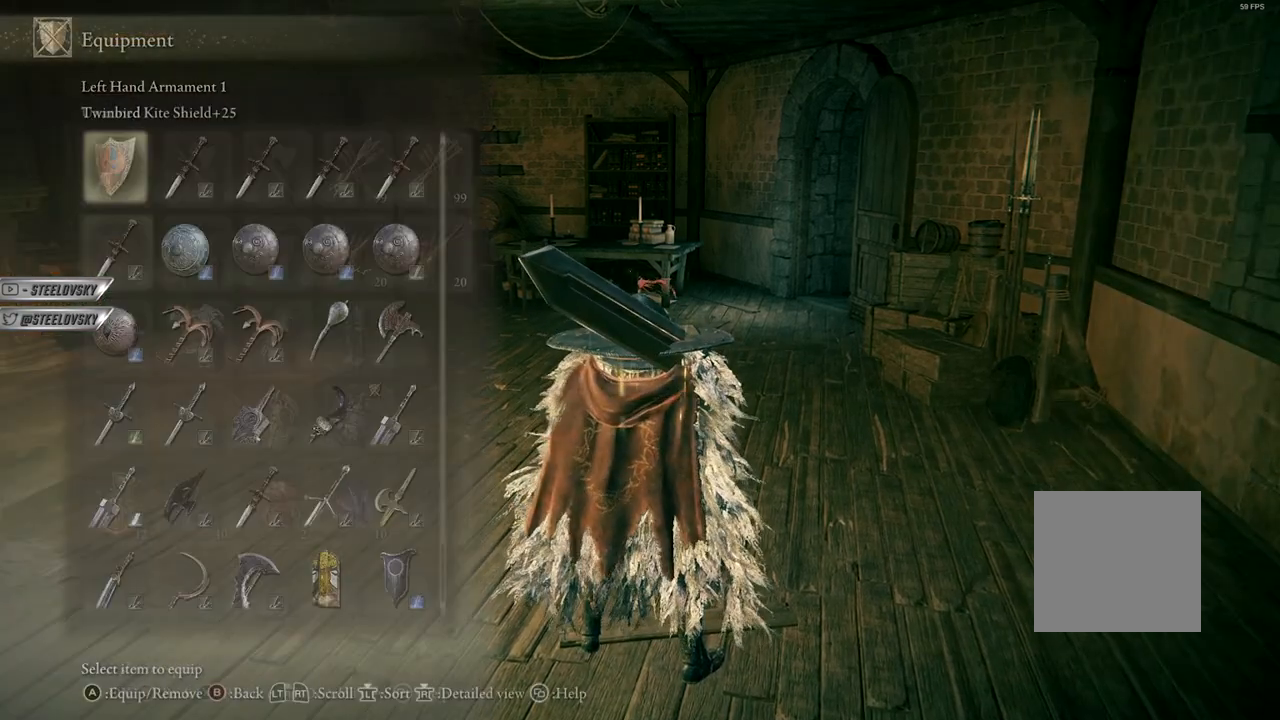
{"buttons": [], "left_stick": "center", "right_stick": "center", "events": [[50, "DPAD_DOWN", "down"], [50, "DPAD_RIGHT", "up"], [100, "DPAD_DOWN", "up"], [150, "DPAD_DOWN", "down"], [267, "DPAD_DOWN", "up"], [433, "DPAD_RIGHT", "down"], [483, "DPAD_RIGHT", "up"]]}
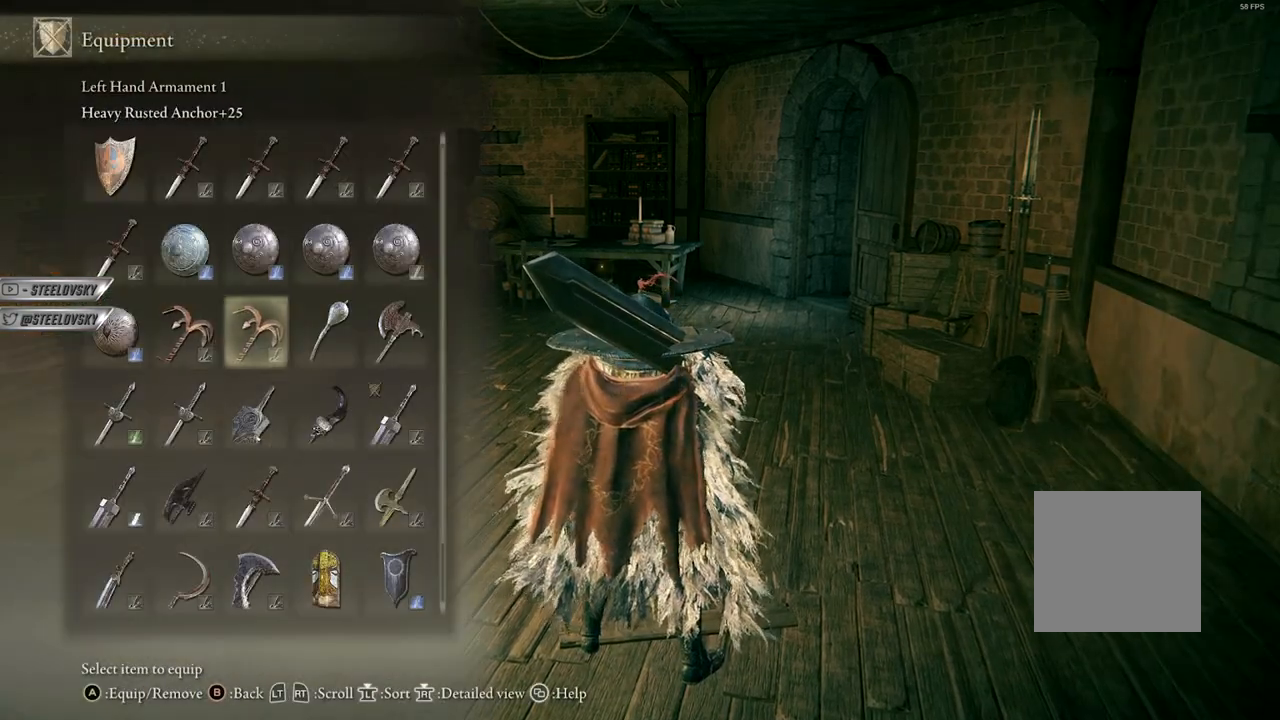
{"buttons": ["DPAD_LEFT"], "left_stick": "center", "right_stick": "center", "events": [[100, "DPAD_UP", "down"], [183, "DPAD_UP", "up"], [233, "DPAD_UP", "down"], [317, "DPAD_LEFT", "down"], [317, "DPAD_UP", "up"], [367, "DPAD_LEFT", "up"], [433, "DPAD_LEFT", "down"]]}
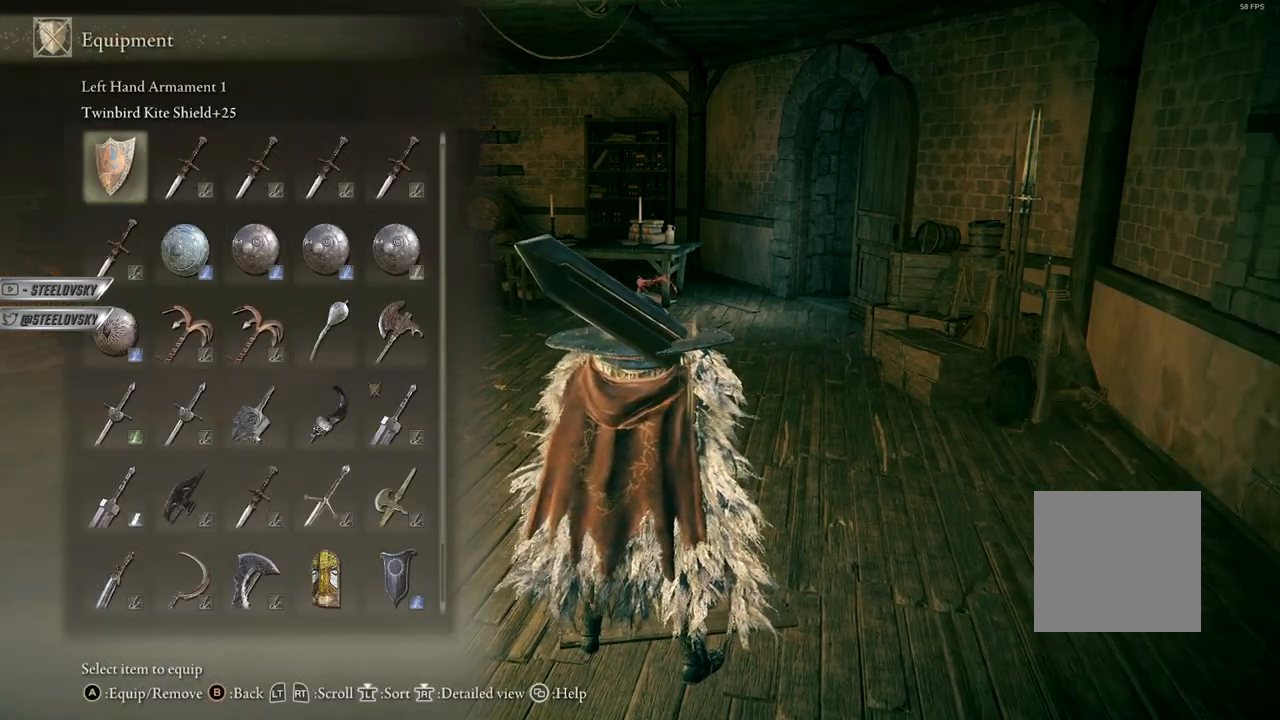
{"buttons": ["Y", "R1"], "left_stick": "center", "right_stick": "center", "events": [[17, "DPAD_LEFT", "up"], [67, "A", "down"], [183, "A", "up"], [233, "START", "down"], [317, "START", "up"], [400, "Y", "down"], [433, "R1", "down"]]}
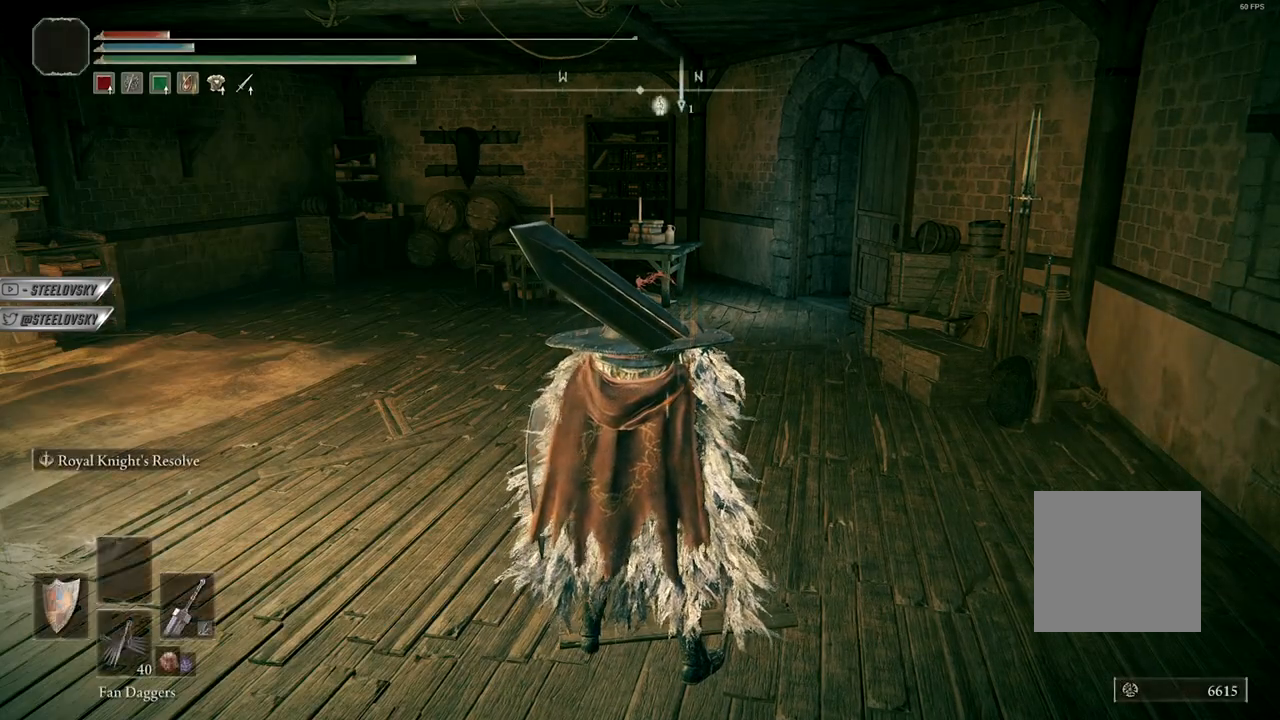
{"buttons": [], "left_stick": "center", "right_stick": "center", "events": [[33, "Y", "up"], [67, "R1", "up"], [200, "START", "down"], [250, "START", "up"], [317, "A", "down"], [433, "A", "up"]]}
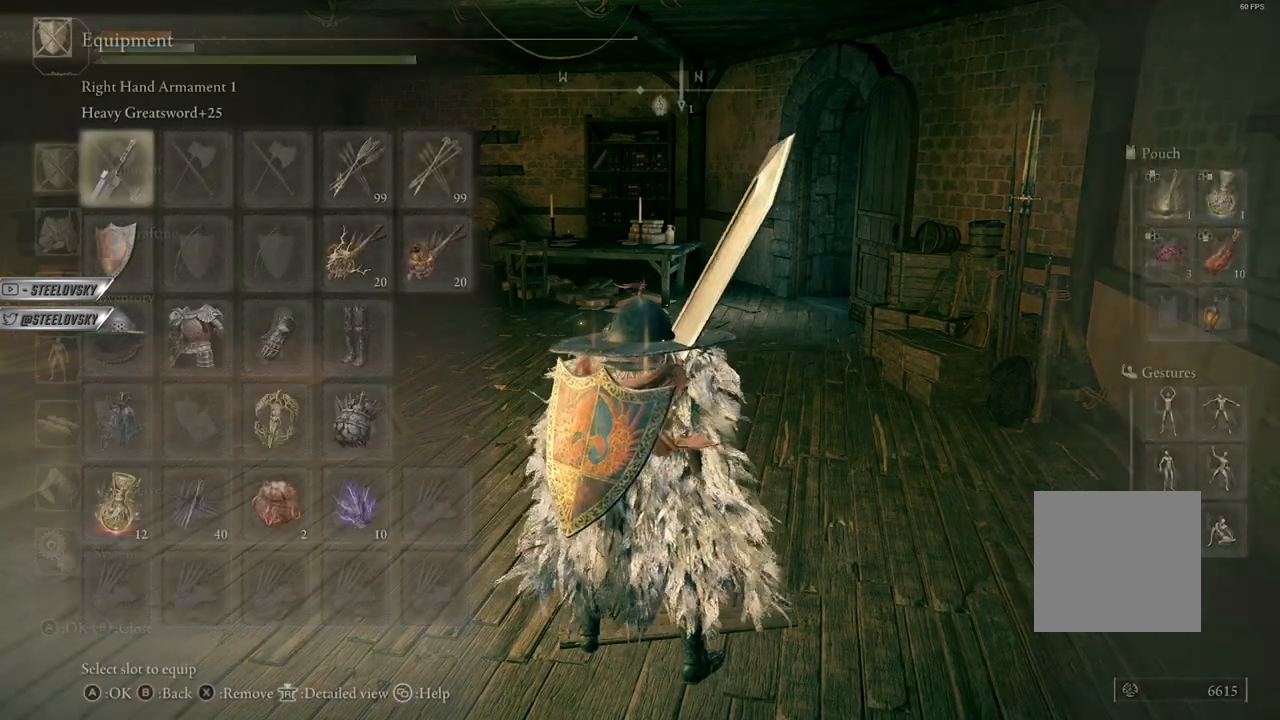
{"buttons": [], "left_stick": "center", "right_stick": "center", "events": [[167, "START", "down"], [217, "START", "up"], [300, "START", "down"], [383, "START", "up"], [417, "DPAD_DOWN", "down"], [500, "DPAD_DOWN", "up"]]}
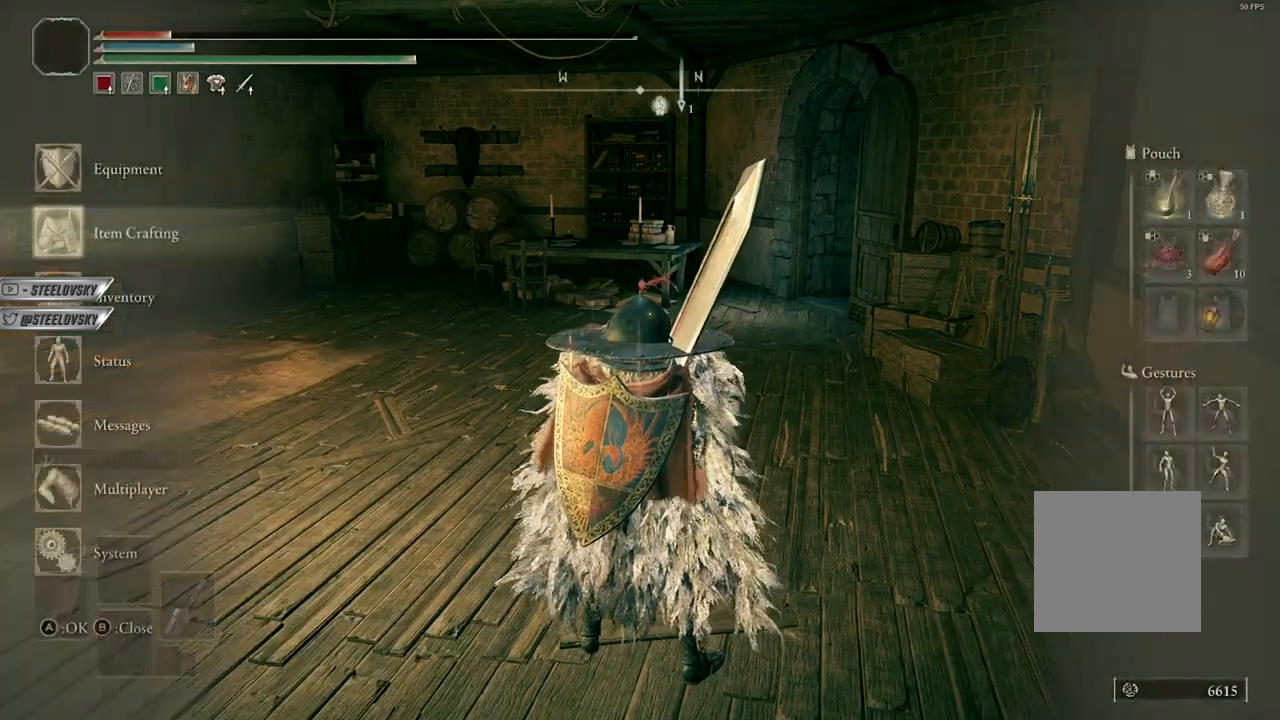
{"buttons": [], "left_stick": "center", "right_stick": "down-left", "events": [[50, "DPAD_DOWN", "down"], [133, "DPAD_DOWN", "up"], [183, "DPAD_DOWN", "down"], [267, "A", "down"], [267, "DPAD_DOWN", "up"], [367, "A", "up"], [500, "right_stick", "down-left"]]}
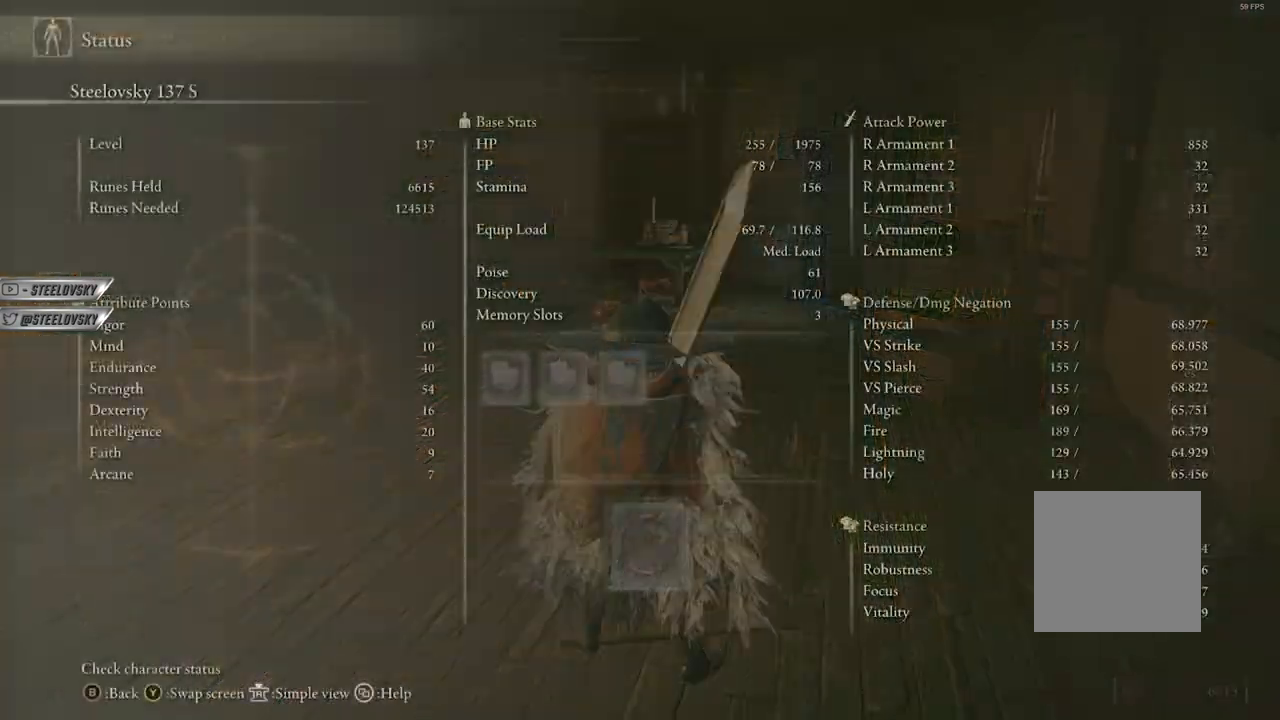
{"buttons": [], "left_stick": "center", "right_stick": "center", "events": [[167, "right_stick", "center"]]}
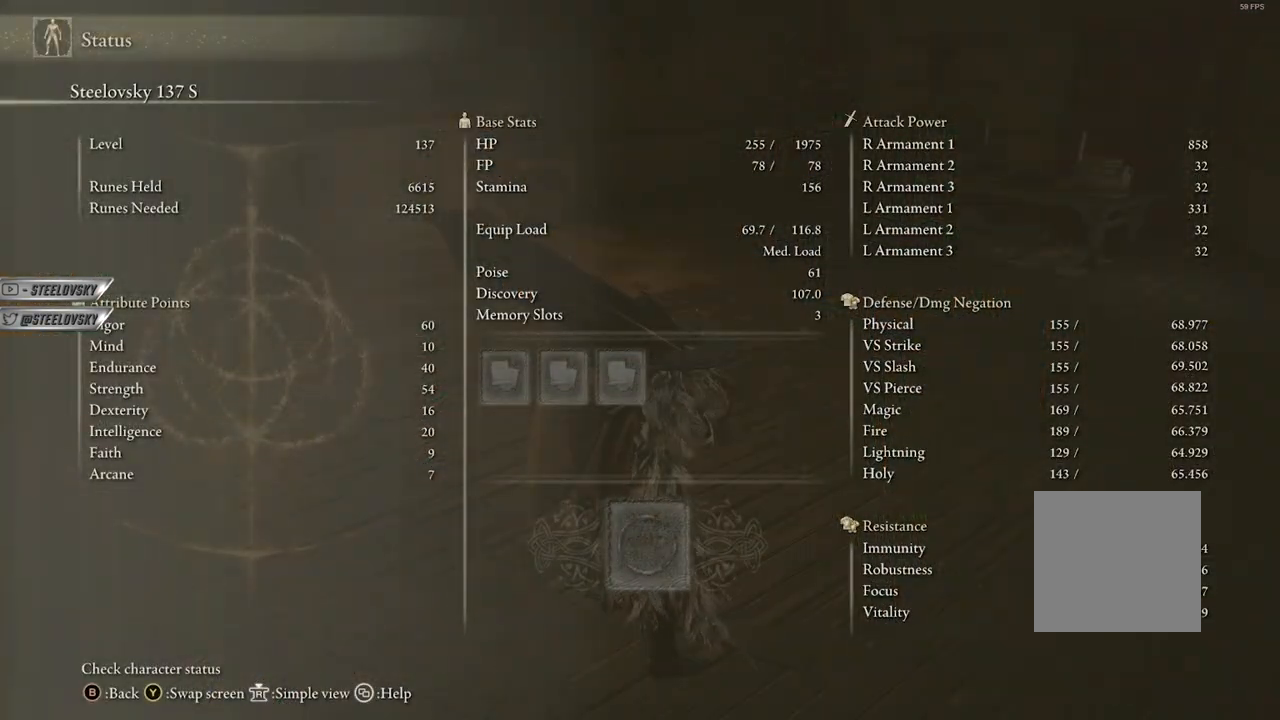
{"buttons": [], "left_stick": "up-left", "right_stick": "left", "events": [[167, "right_stick", "right"], [283, "left_stick", "up-left"], [317, "right_stick", "center"], [417, "right_stick", "left"]]}
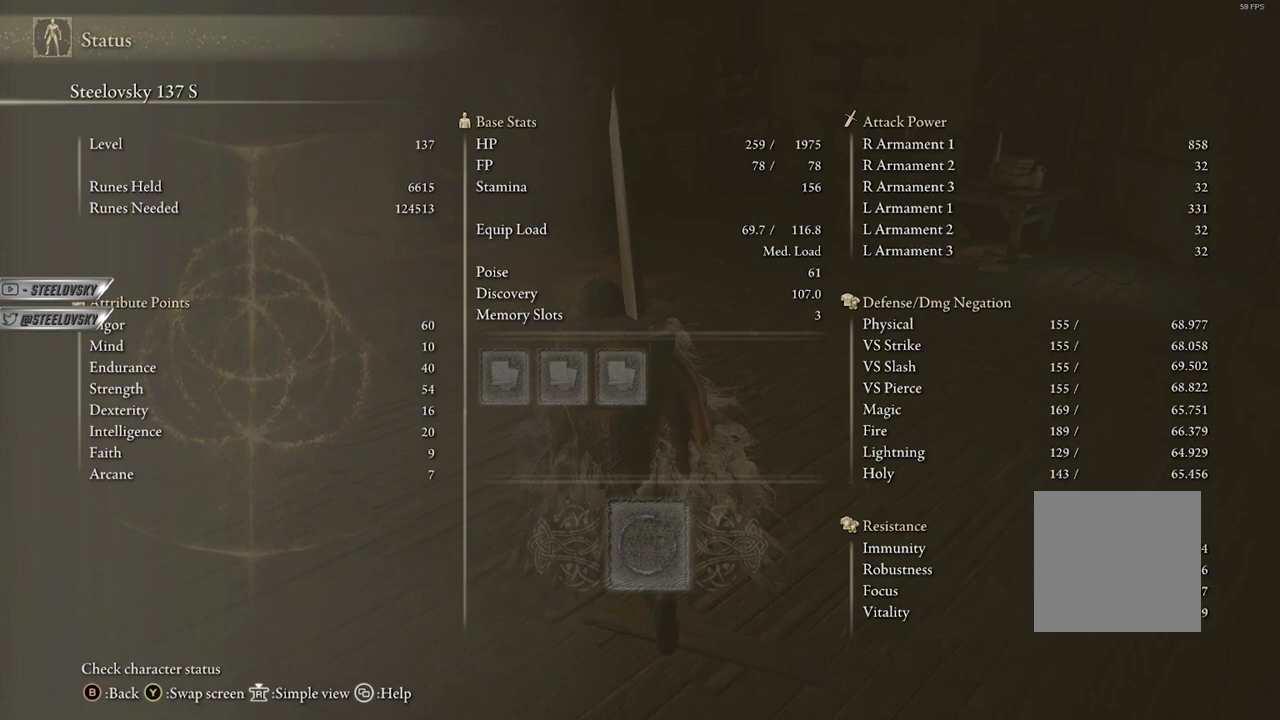
{"buttons": [], "left_stick": "up", "right_stick": "left", "events": [[33, "left_stick", "up"], [283, "right_stick", "center"], [300, "left_stick", "up-left"], [400, "right_stick", "left"], [483, "left_stick", "up"]]}
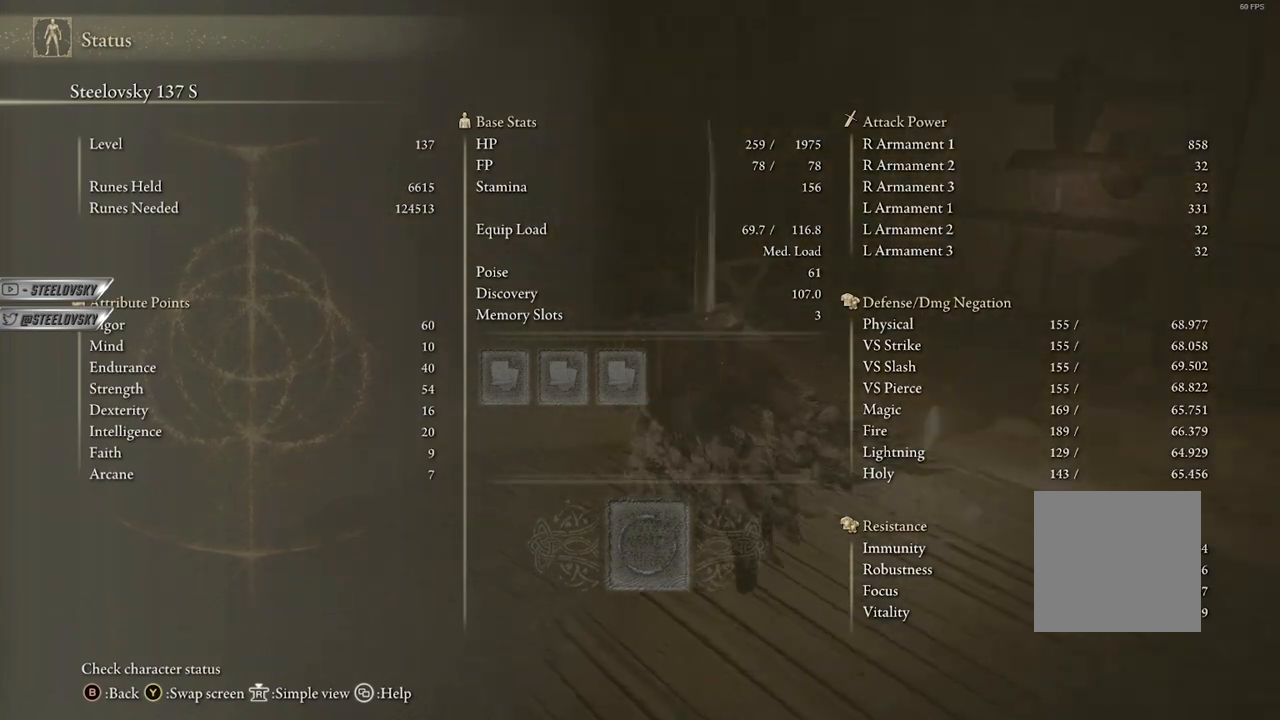
{"buttons": [], "left_stick": "up", "right_stick": "center", "events": [[200, "right_stick", "center"]]}
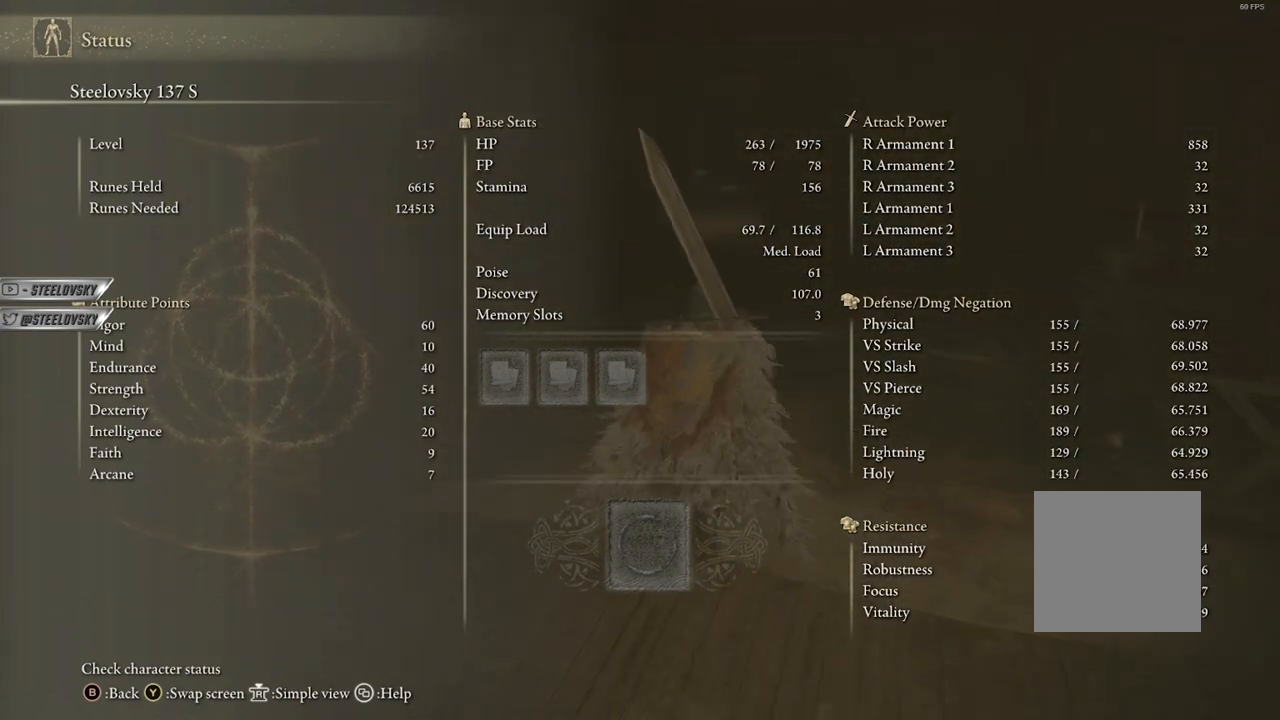
{"buttons": [], "left_stick": "up", "right_stick": "center", "events": [[200, "right_stick", "down-left"], [367, "right_stick", "center"]]}
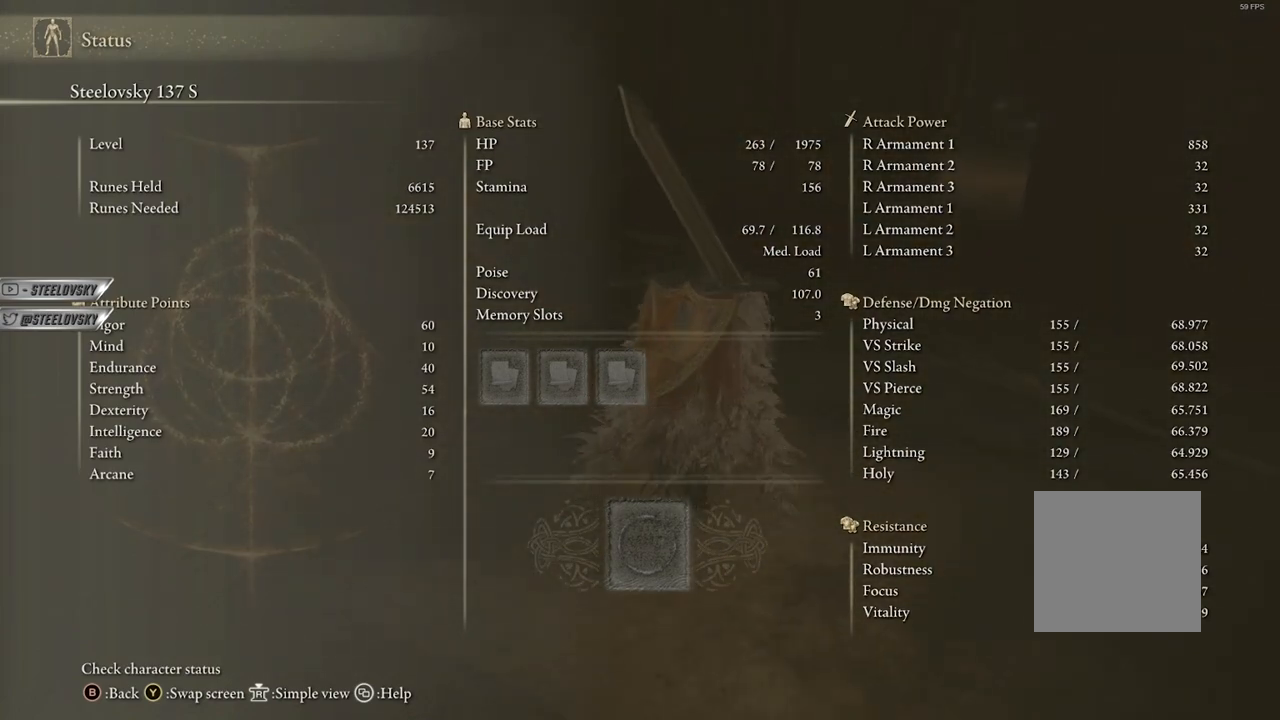
{"buttons": [], "left_stick": "center", "right_stick": "center", "events": [[133, "right_stick", "left"], [300, "right_stick", "center"], [433, "left_stick", "center"]]}
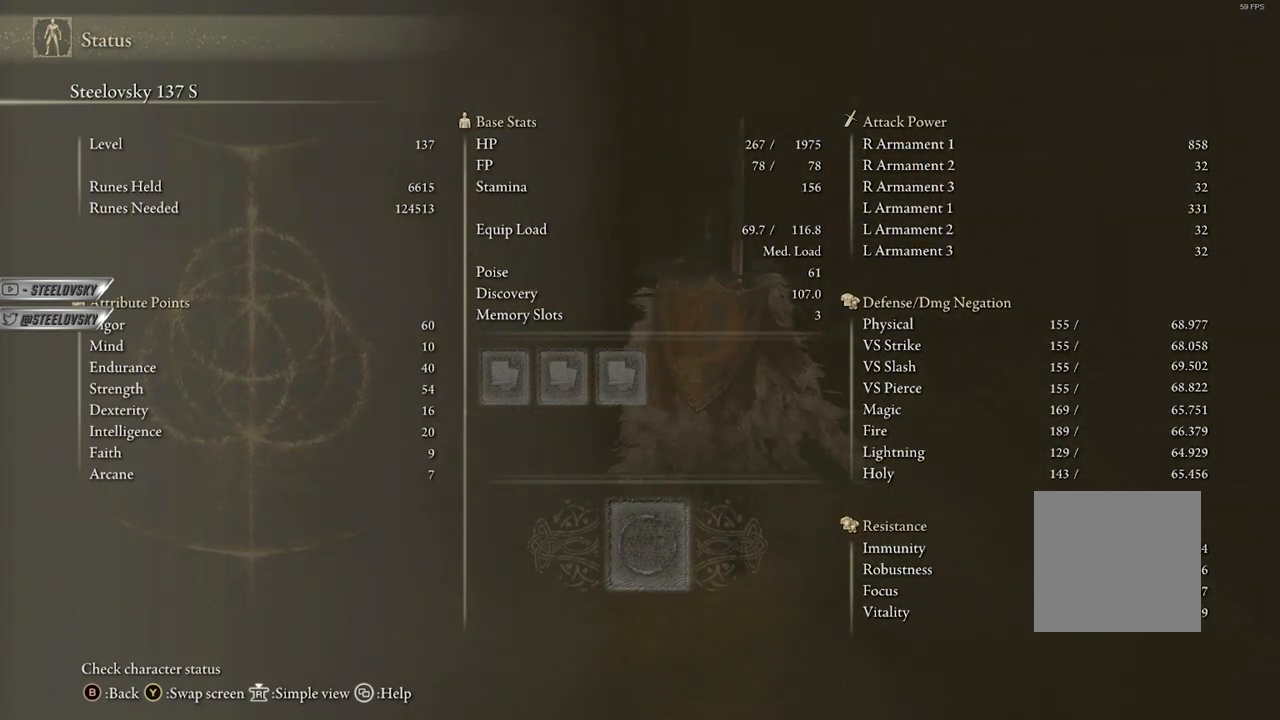
{"buttons": ["DPAD_RIGHT"], "left_stick": "center", "right_stick": "center", "events": [[83, "START", "down"], [183, "START", "up"], [250, "START", "down"], [317, "START", "up"], [367, "A", "down"], [483, "A", "up"], [483, "DPAD_RIGHT", "down"]]}